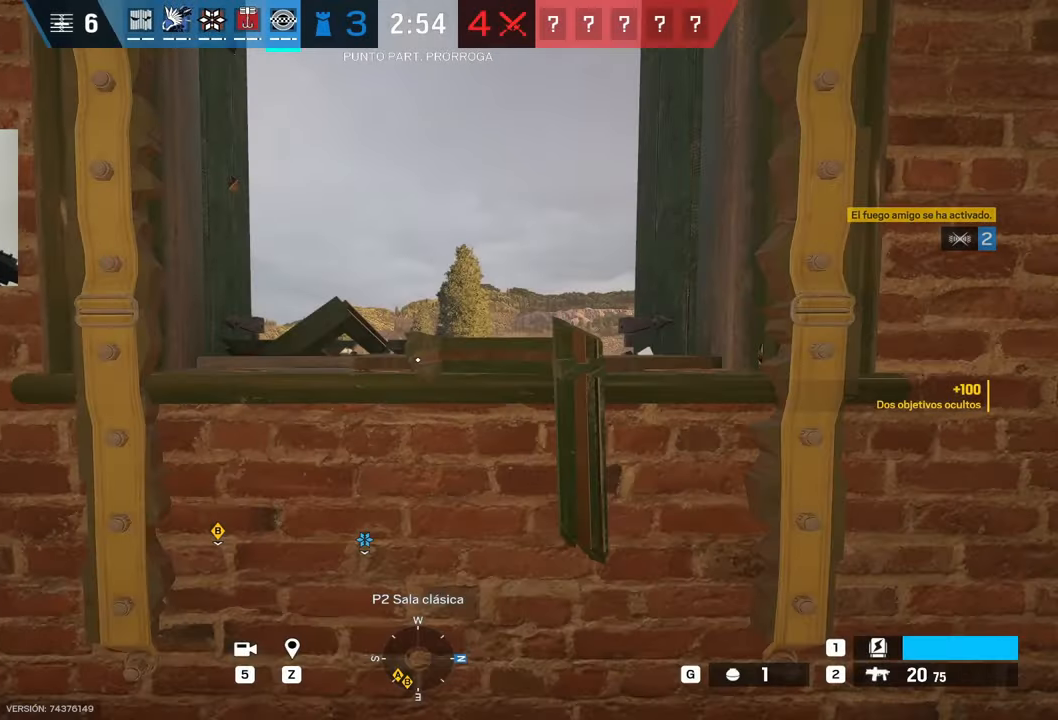
Gameplay with keyboard and mouse; each line is a JSON object with the keys and mouse buttons held at the frame after it. "events" lists presses ("down") and releases ("up") of "1", "2", "3", "4", "5", "a", "alt", "b", "c", "ctrl", "d", "e", "f", "g", "minus", "q", "r", "s", "shift", "space", "t", "tab", "v", "w", "x", "z", "mouse_left", "mouse_wheel", "mouse_right", "mouse_mb4" and "mouse_mb5" between this image and that frame as [ms after this image, input, new state], when the widget could be followed in between. "mouse_left", "mouse_wheel", "mouse_right", "mouse_mb4", "mouse_mb5" = the "left", "wheel", "right", "mb4", "mb5" buttons of the "mouse" list. No other keys are recorded. "wheel" means that the mouse wheel is clicked or scrolled. Mouse movement is not recorded.
{"keys": [], "mouse": [], "events": [[100, "d", "up"], [200, "space", "down"], [284, "space", "up"], [384, "q", "down"], [484, "q", "up"]]}
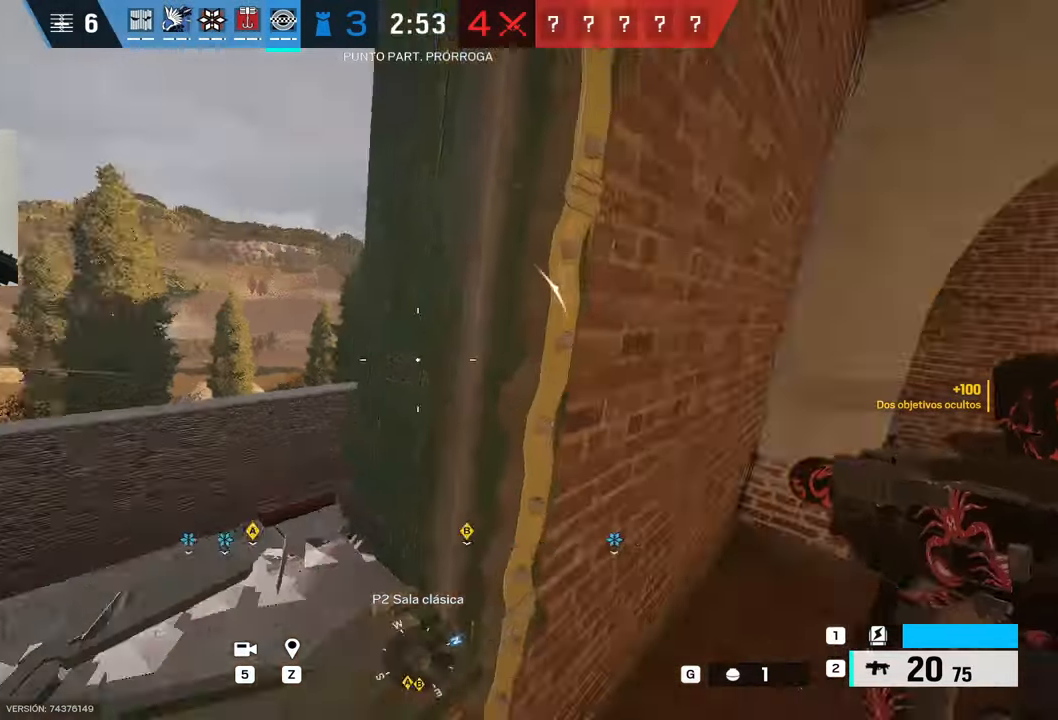
{"keys": ["a"], "mouse": ["right"], "events": [[234, "a", "down"], [300, "mouse_right", "down"]]}
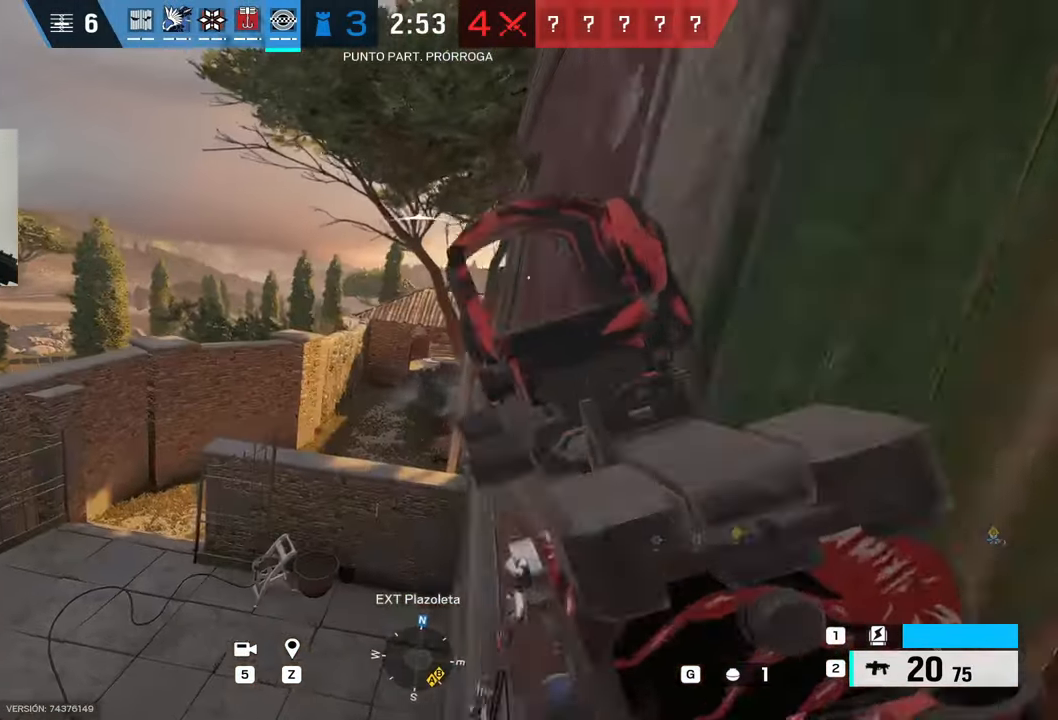
{"keys": ["w"], "mouse": ["left", "right"], "events": [[34, "q", "down"], [84, "mouse_left", "down"], [117, "q", "up"], [467, "w", "down"], [500, "a", "up"]]}
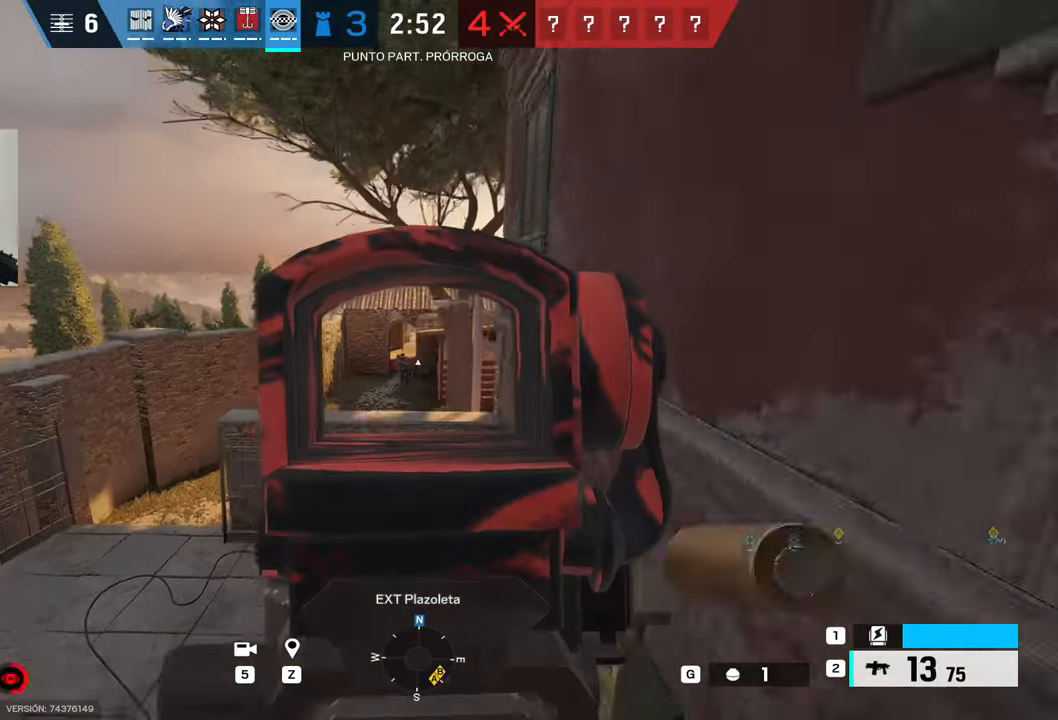
{"keys": ["a", "shift", "w"], "mouse": [], "events": [[334, "mouse_left", "up"], [334, "mouse_right", "up"], [434, "a", "down"], [434, "shift", "down"]]}
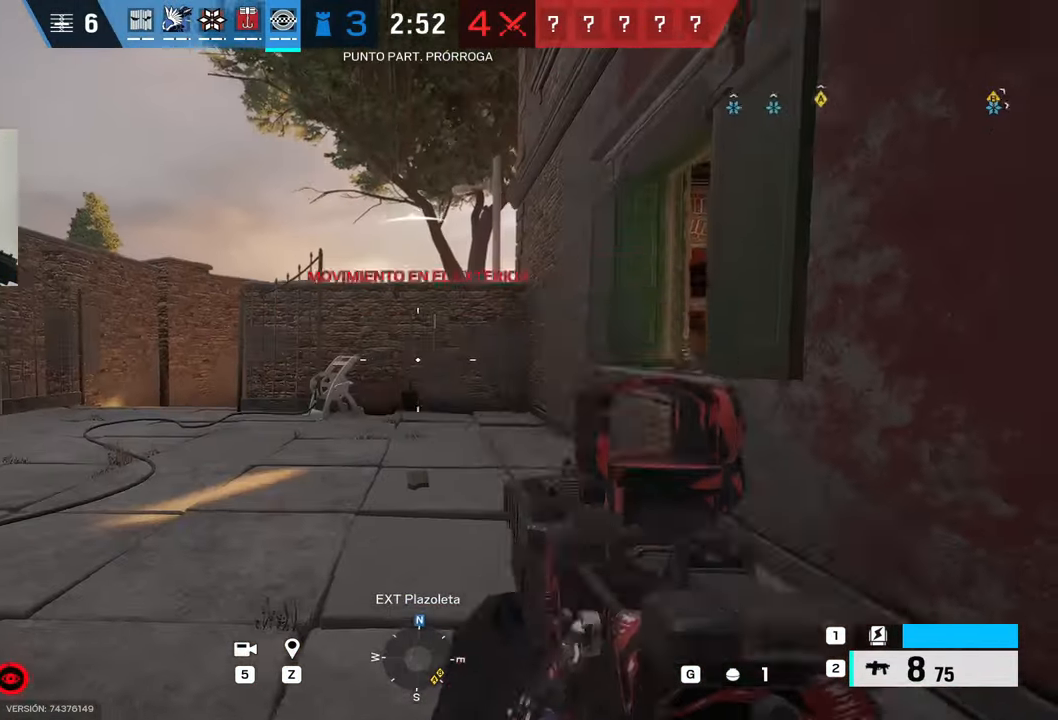
{"keys": ["a", "shift", "w"], "mouse": [], "events": []}
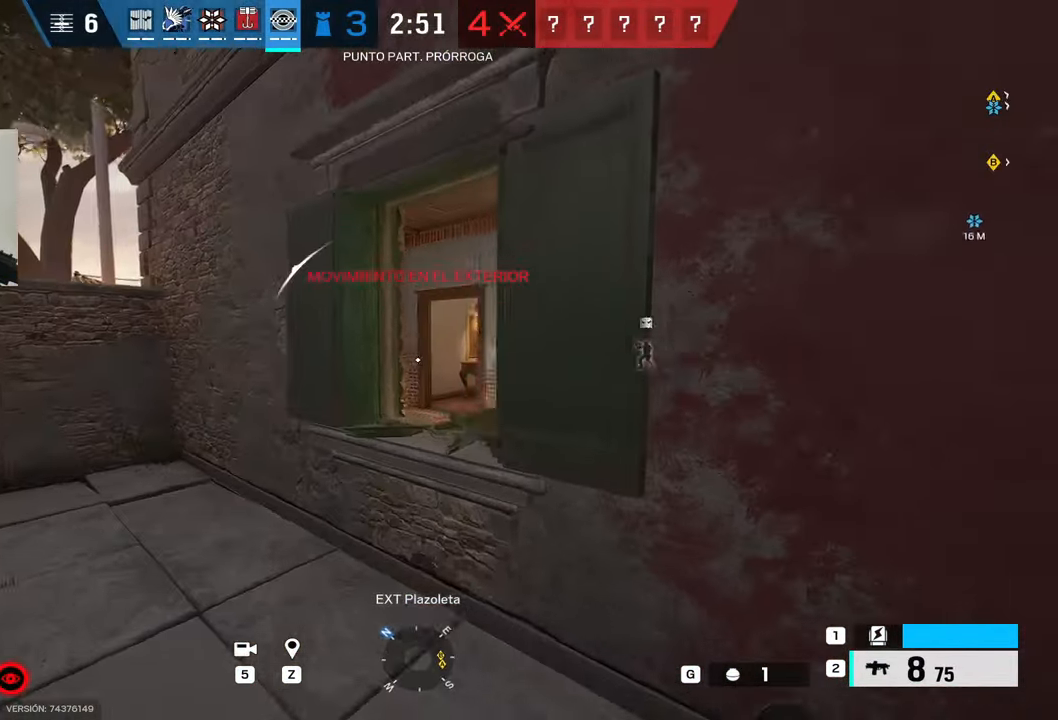
{"keys": ["r", "w"], "mouse": [], "events": [[184, "space", "down"], [284, "space", "up"], [317, "a", "up"], [367, "space", "down"], [467, "r", "down"], [500, "shift", "up"], [500, "space", "up"]]}
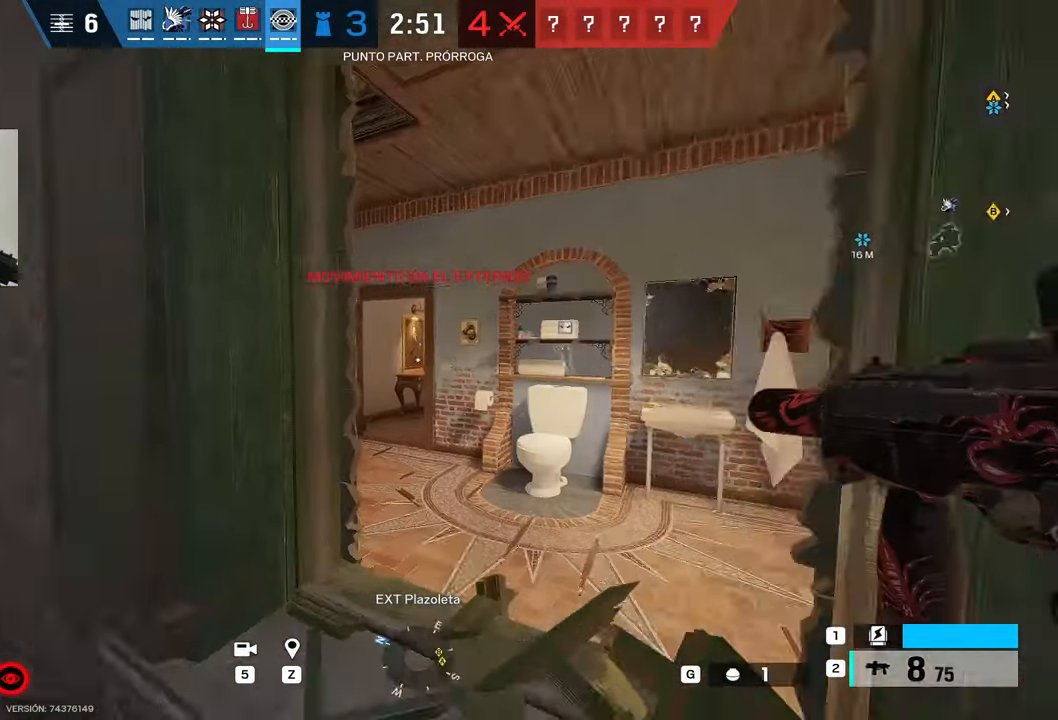
{"keys": ["d", "w"], "mouse": [], "events": [[50, "r", "up"], [334, "d", "down"]]}
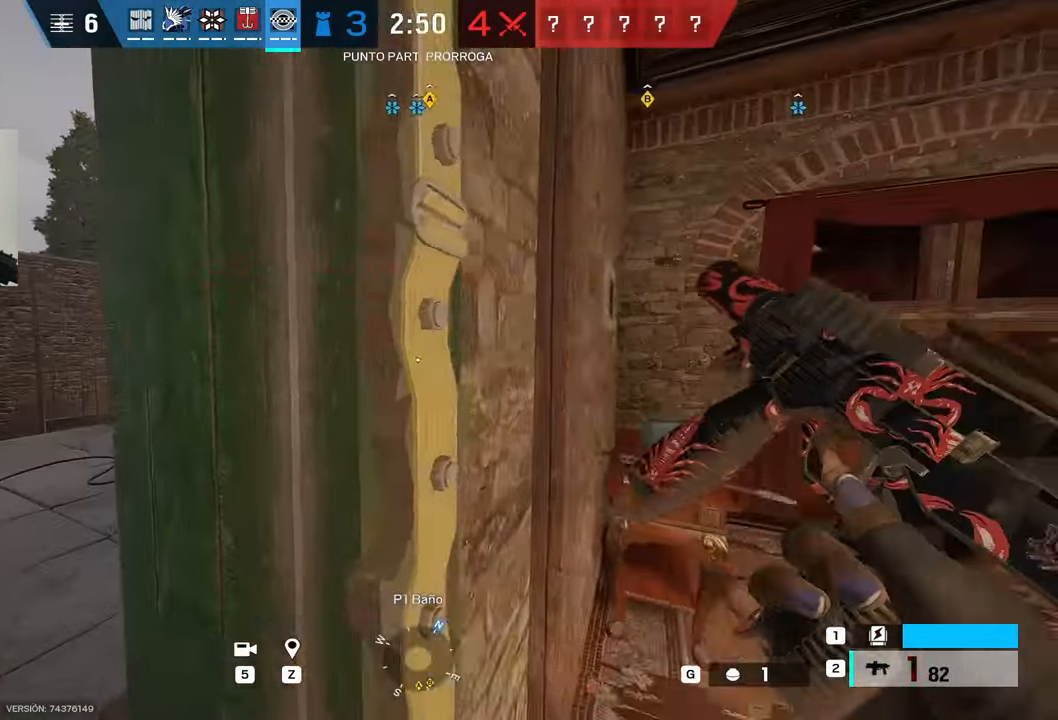
{"keys": ["a"], "mouse": [], "events": [[167, "d", "up"], [284, "a", "down"], [450, "w", "up"]]}
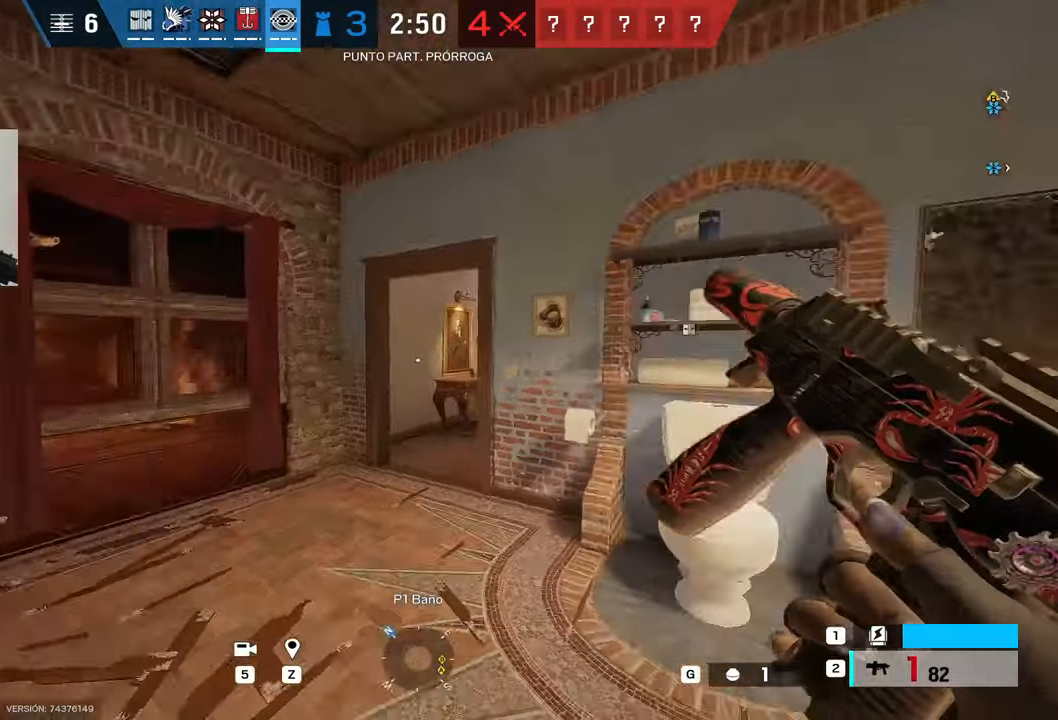
{"keys": ["a", "s"], "mouse": [], "events": [[117, "s", "down"], [384, "a", "up"], [500, "a", "down"]]}
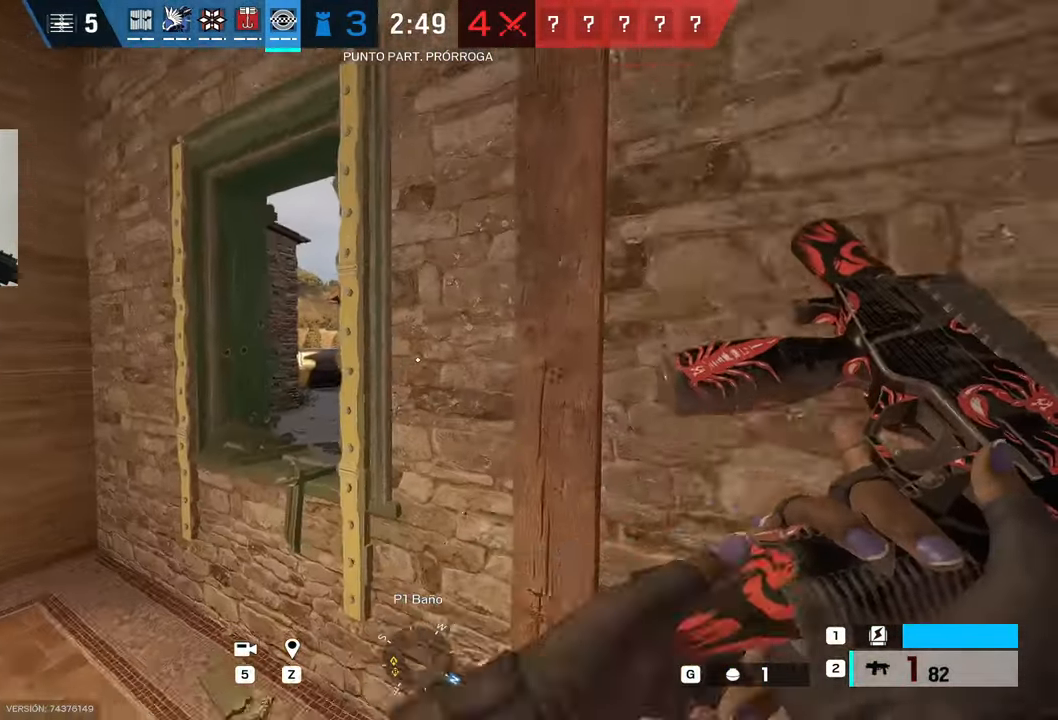
{"keys": ["a", "q"], "mouse": [], "events": [[200, "s", "up"], [284, "mouse_right", "down"], [484, "mouse_right", "up"], [484, "q", "down"]]}
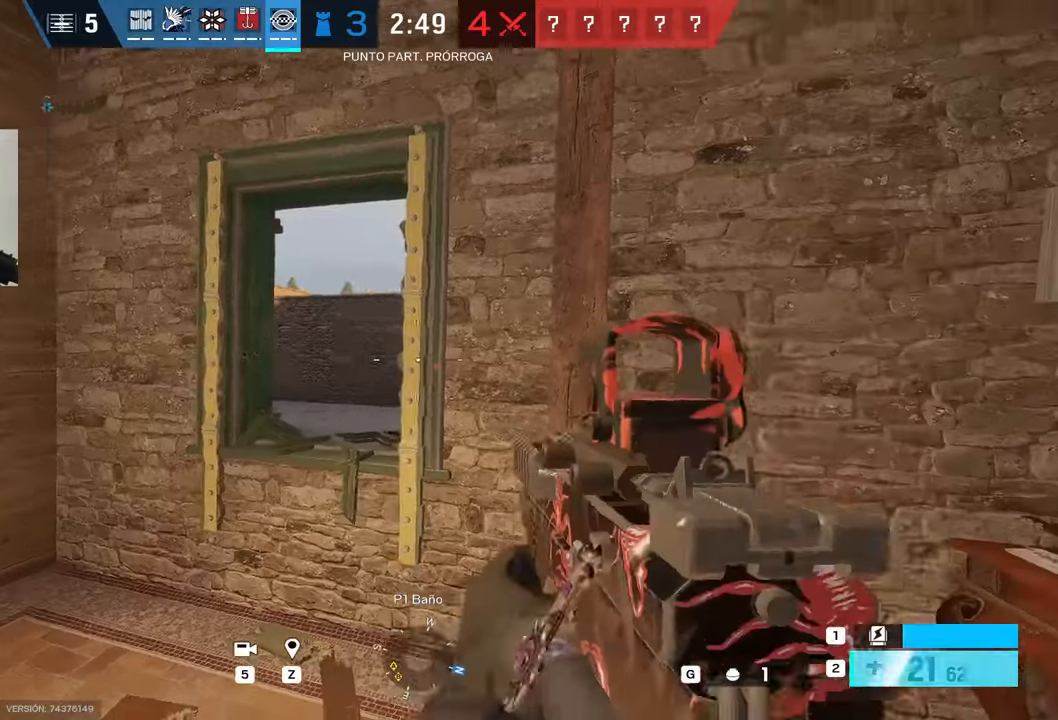
{"keys": ["a"], "mouse": ["right"], "events": [[67, "q", "up"], [350, "mouse_right", "down"]]}
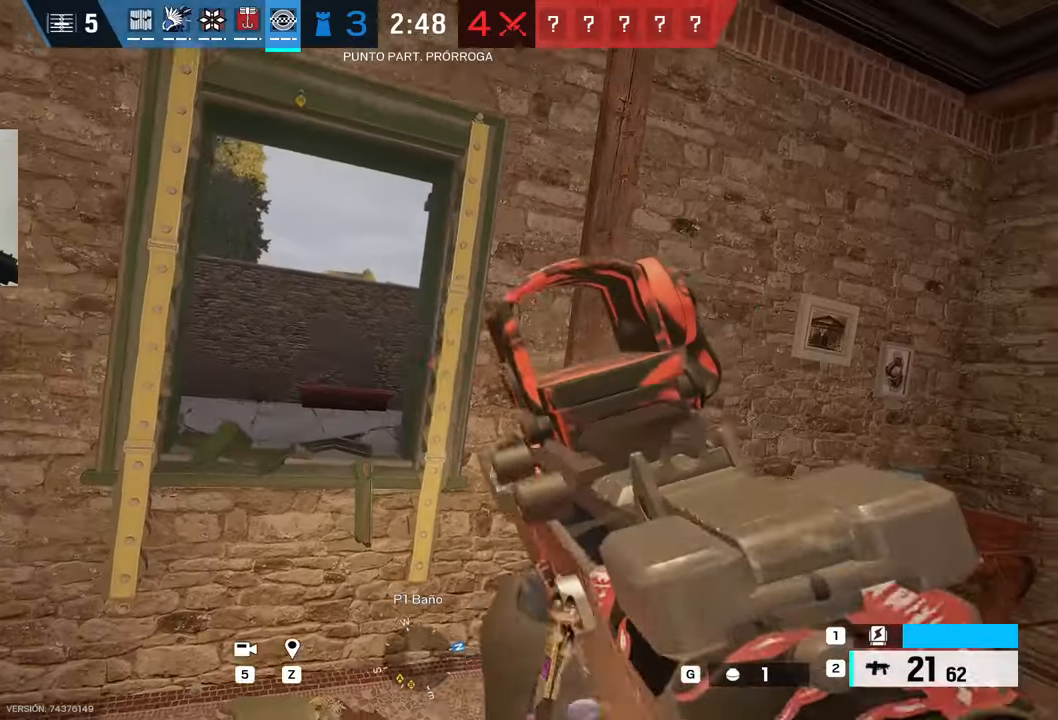
{"keys": ["a"], "mouse": ["right"], "events": [[84, "c", "down"], [184, "c", "up"], [267, "c", "down"], [384, "c", "up"]]}
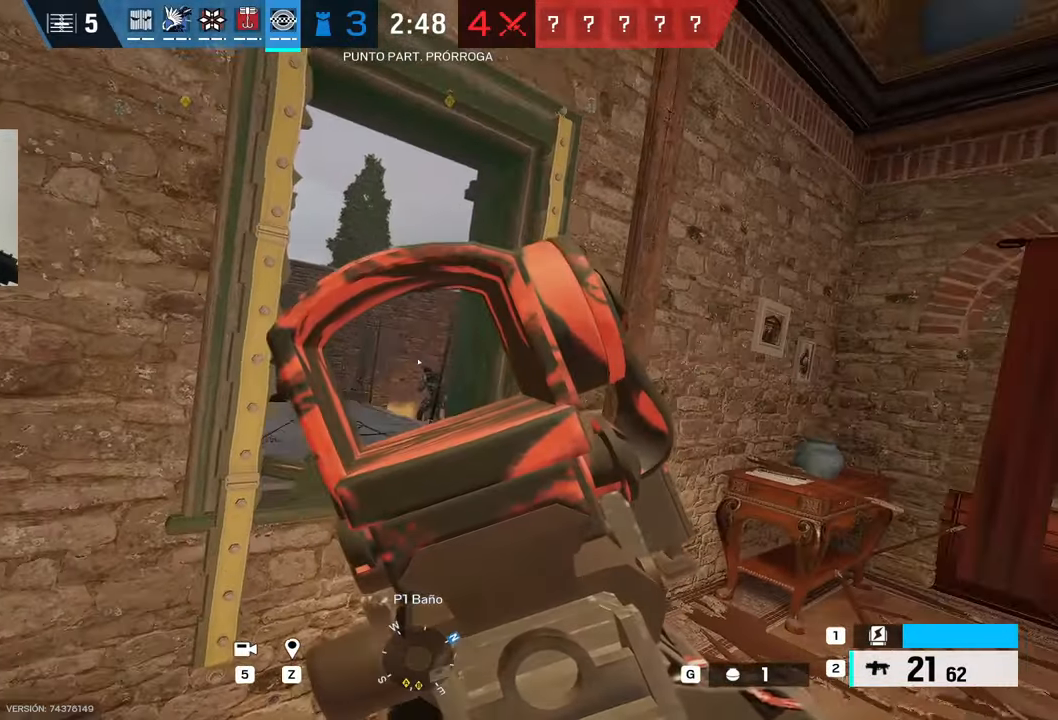
{"keys": ["d", "e"], "mouse": ["left", "right"], "events": [[50, "mouse_left", "down"], [100, "d", "down"], [134, "a", "up"], [484, "e", "down"]]}
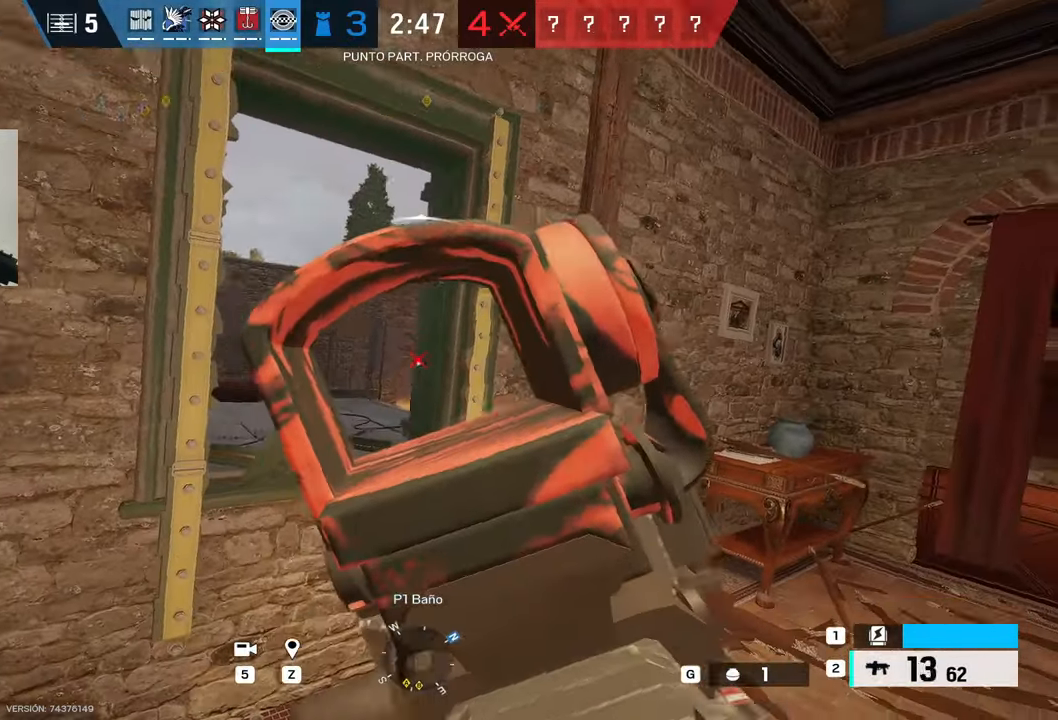
{"keys": ["shift", "w"], "mouse": [], "events": [[117, "e", "up"], [117, "mouse_left", "up"], [117, "mouse_right", "up"], [200, "w", "down"], [250, "shift", "down"], [384, "d", "up"]]}
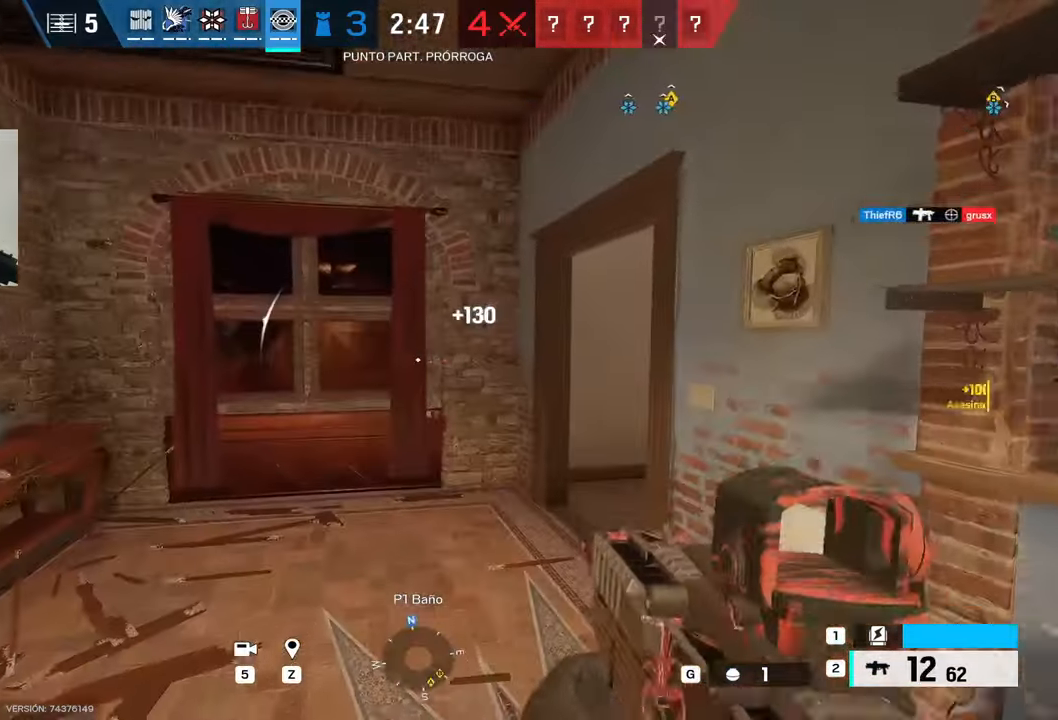
{"keys": ["a", "shift", "w"], "mouse": [], "events": [[500, "a", "down"]]}
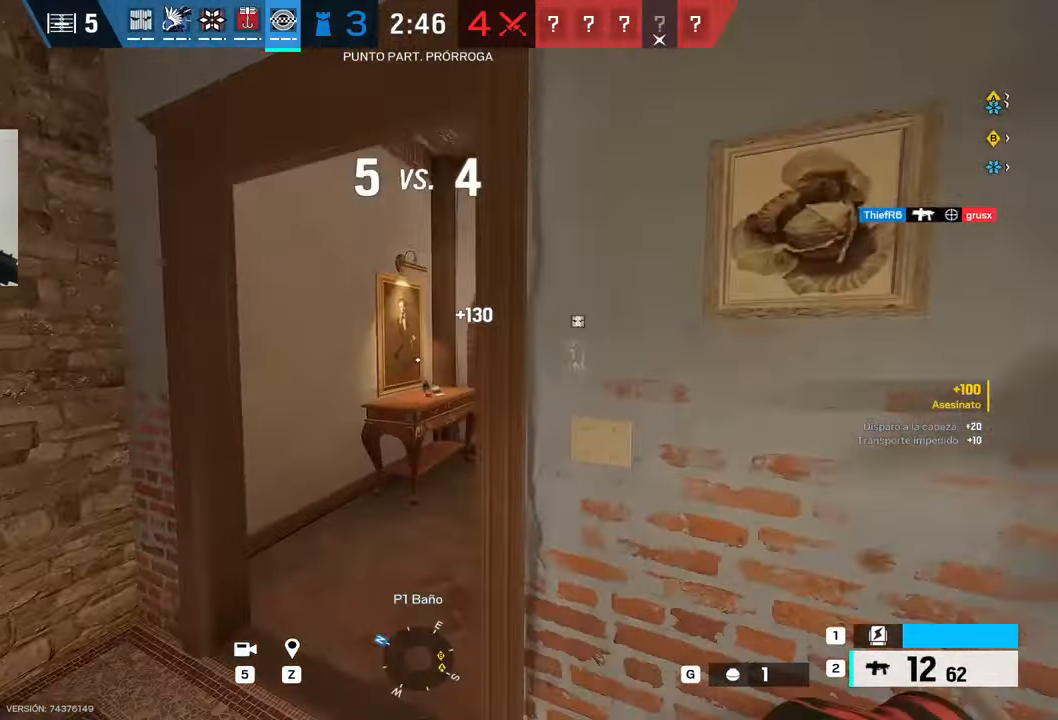
{"keys": ["a", "w"], "mouse": [], "events": [[434, "r", "down"], [434, "shift", "up"], [500, "r", "up"]]}
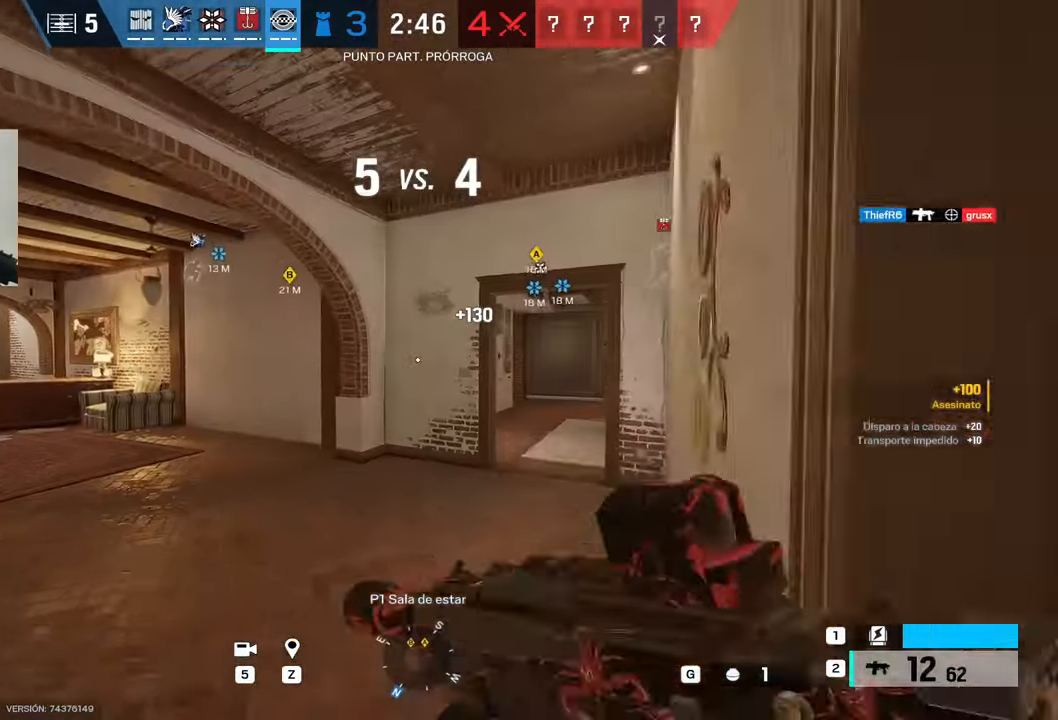
{"keys": ["d"], "mouse": [], "events": [[117, "a", "up"], [184, "d", "down"], [267, "w", "up"]]}
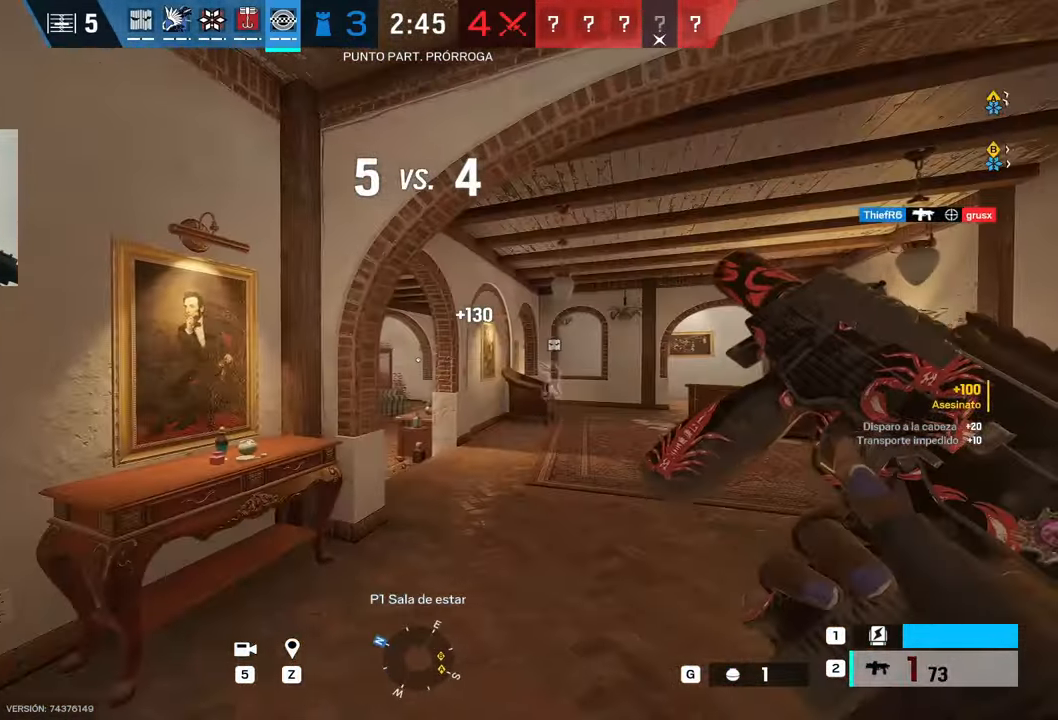
{"keys": ["w"], "mouse": [], "events": [[184, "d", "up"], [184, "w", "down"]]}
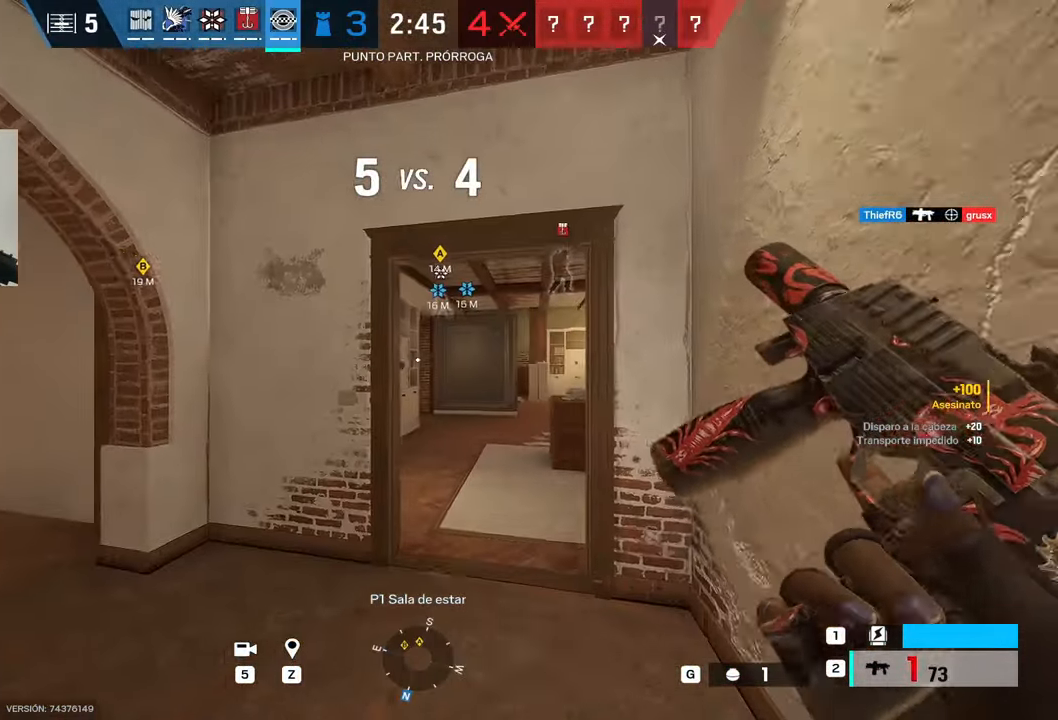
{"keys": ["w"], "mouse": [], "events": []}
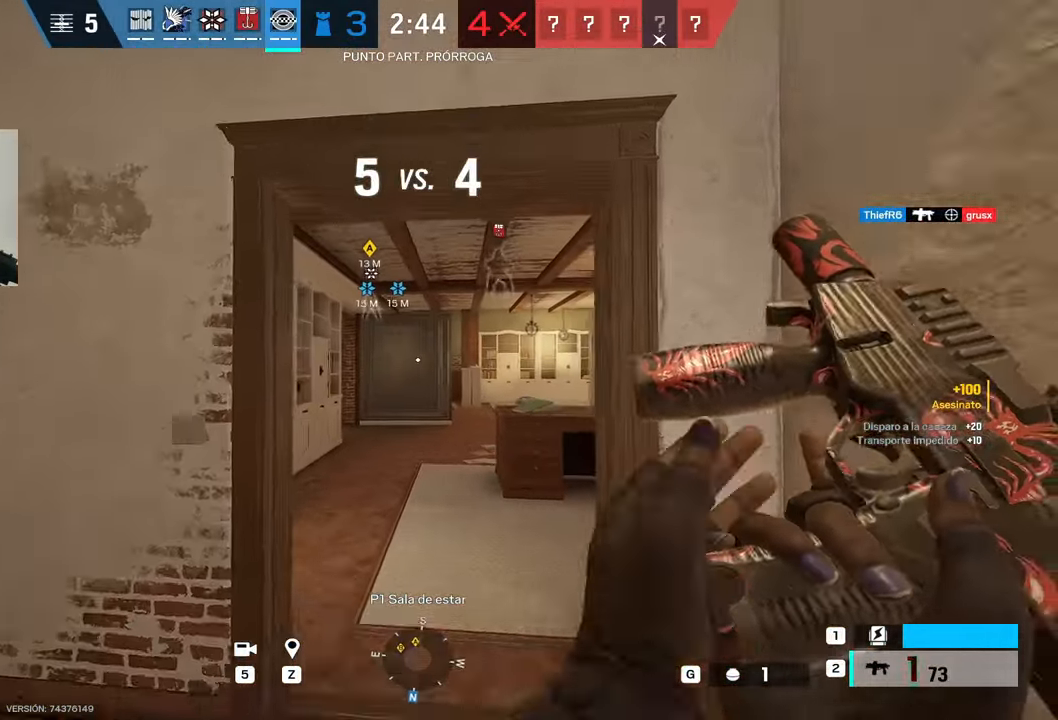
{"keys": ["shift", "w"], "mouse": [], "events": [[200, "shift", "down"]]}
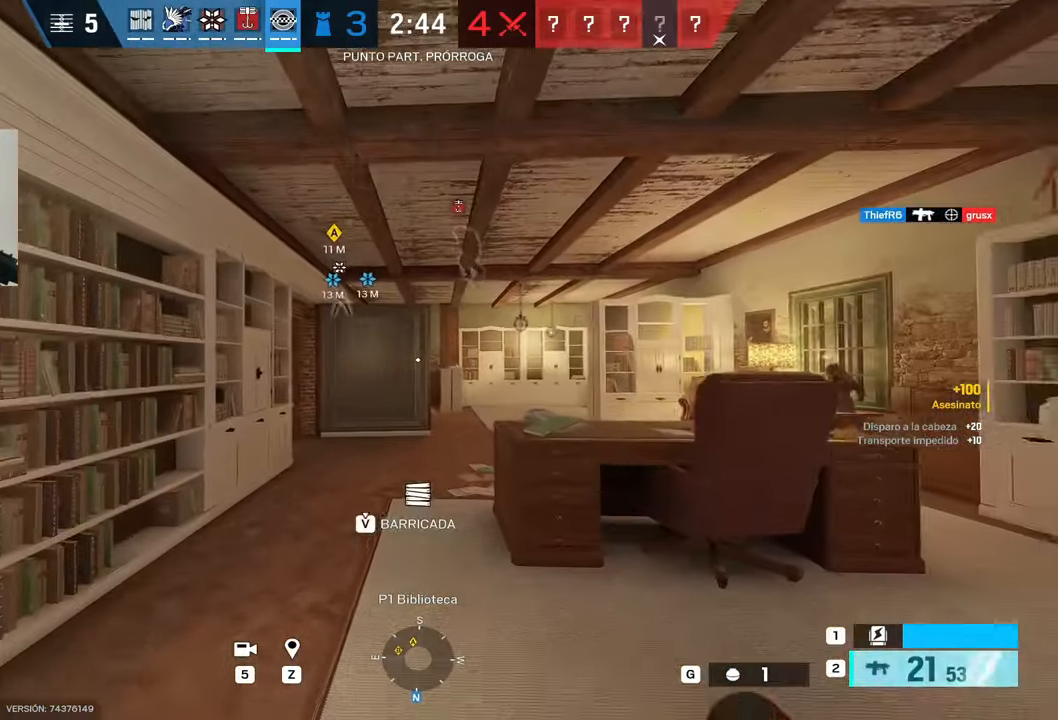
{"keys": ["shift", "w"], "mouse": [], "events": []}
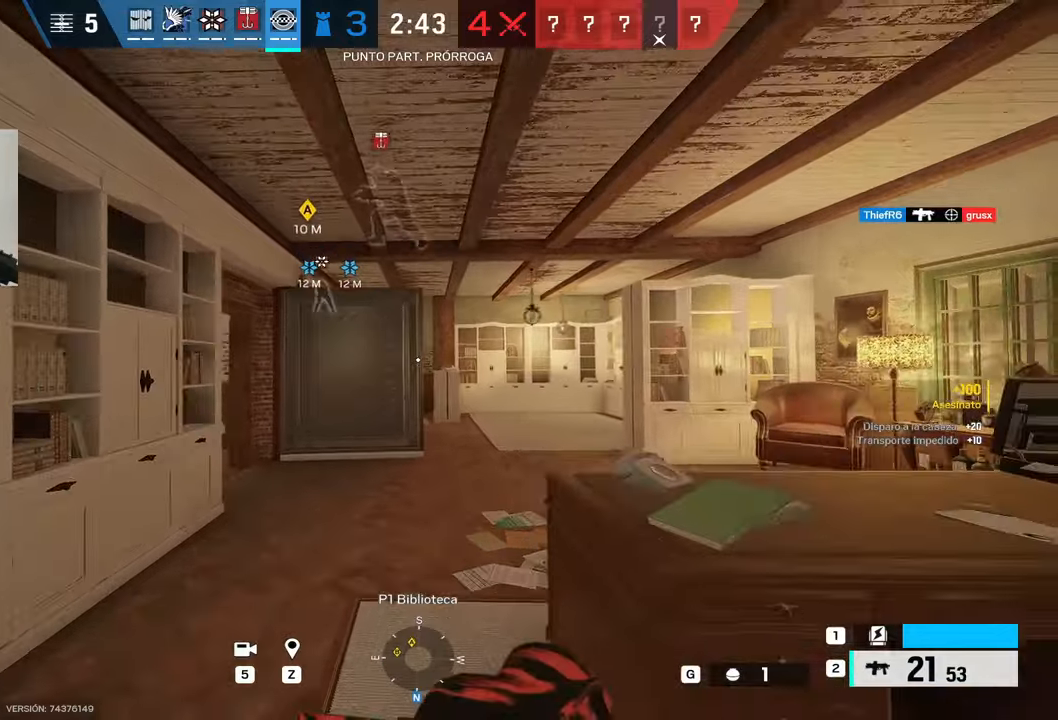
{"keys": ["shift", "w"], "mouse": [], "events": [[134, "shift", "up"], [484, "shift", "down"]]}
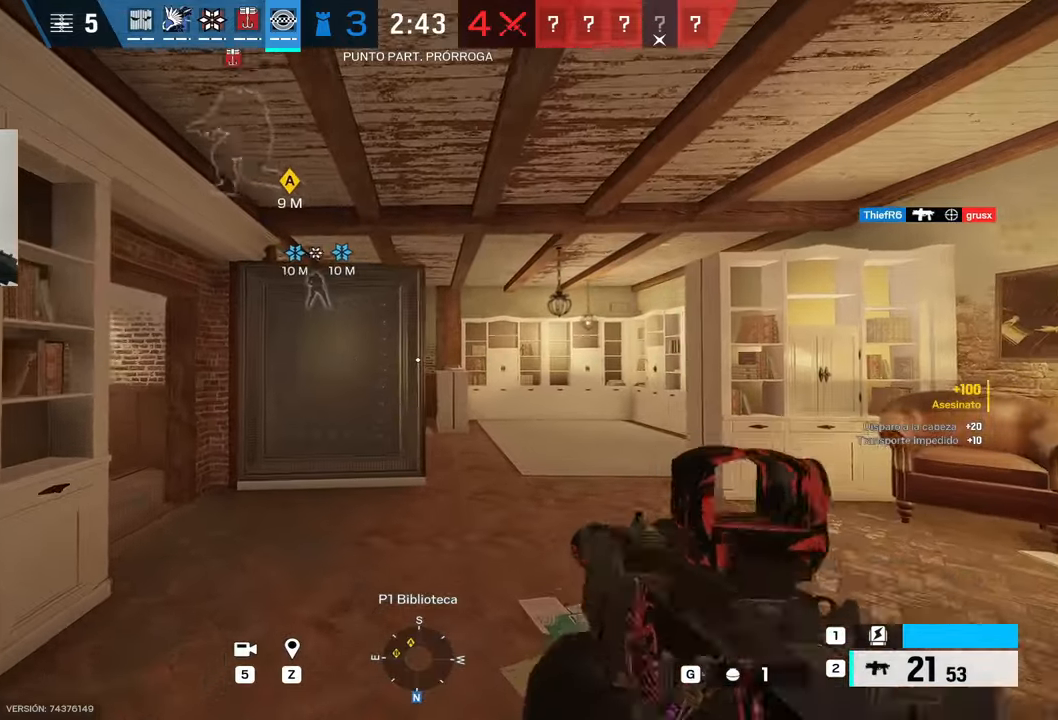
{"keys": ["d", "shift", "w"], "mouse": [], "events": [[434, "d", "down"]]}
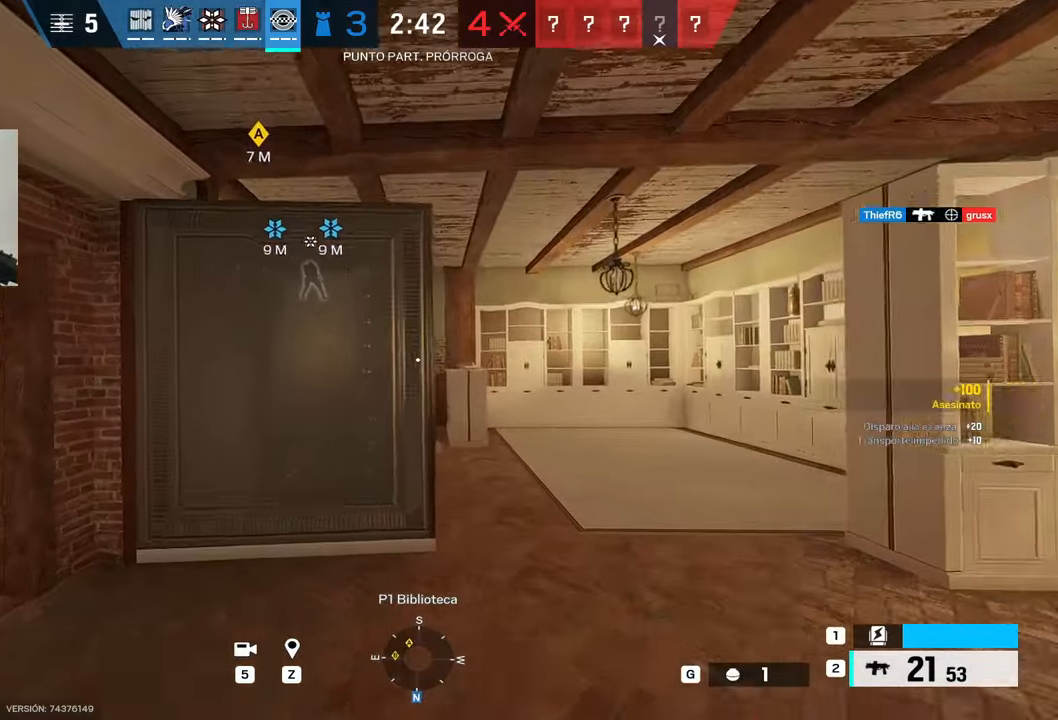
{"keys": ["d", "shift", "w"], "mouse": [], "events": [[267, "1", "down"], [417, "1", "up"]]}
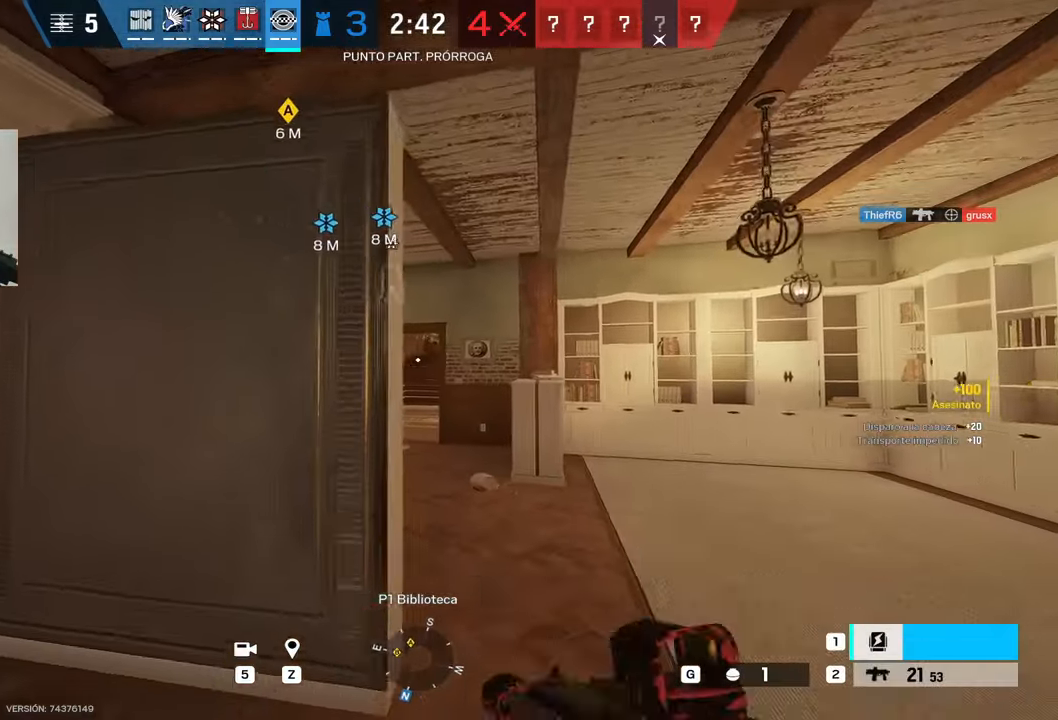
{"keys": ["d", "w"], "mouse": [], "events": [[234, "d", "up"], [334, "shift", "up"], [434, "d", "down"]]}
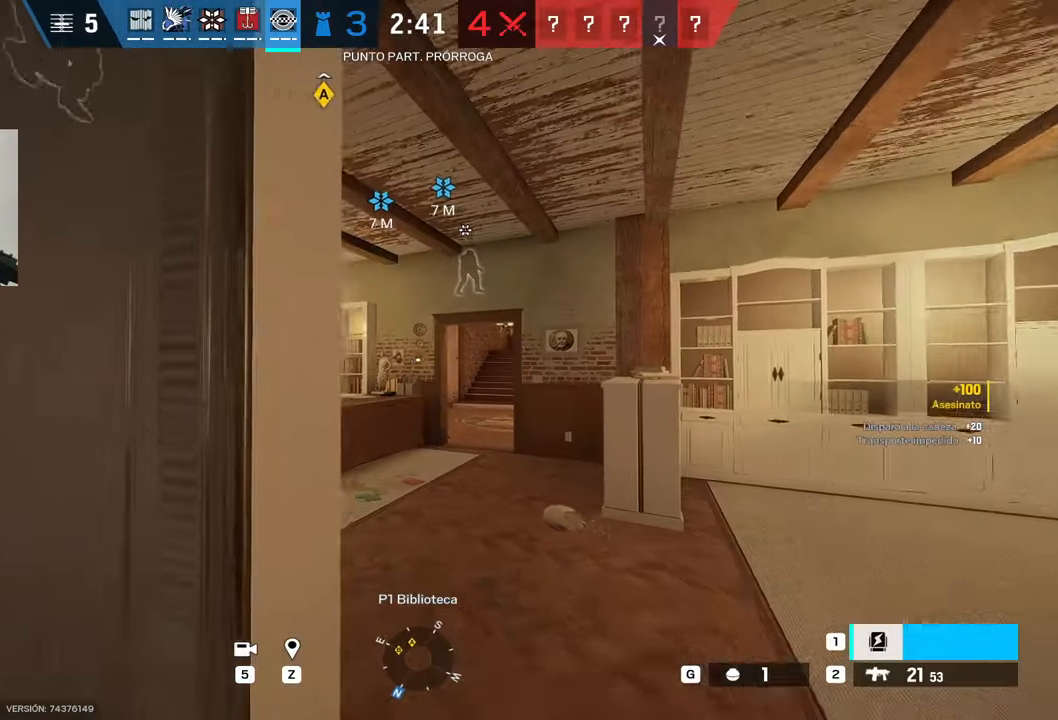
{"keys": ["w"], "mouse": [], "events": [[250, "d", "up"], [400, "a", "down"], [500, "a", "up"]]}
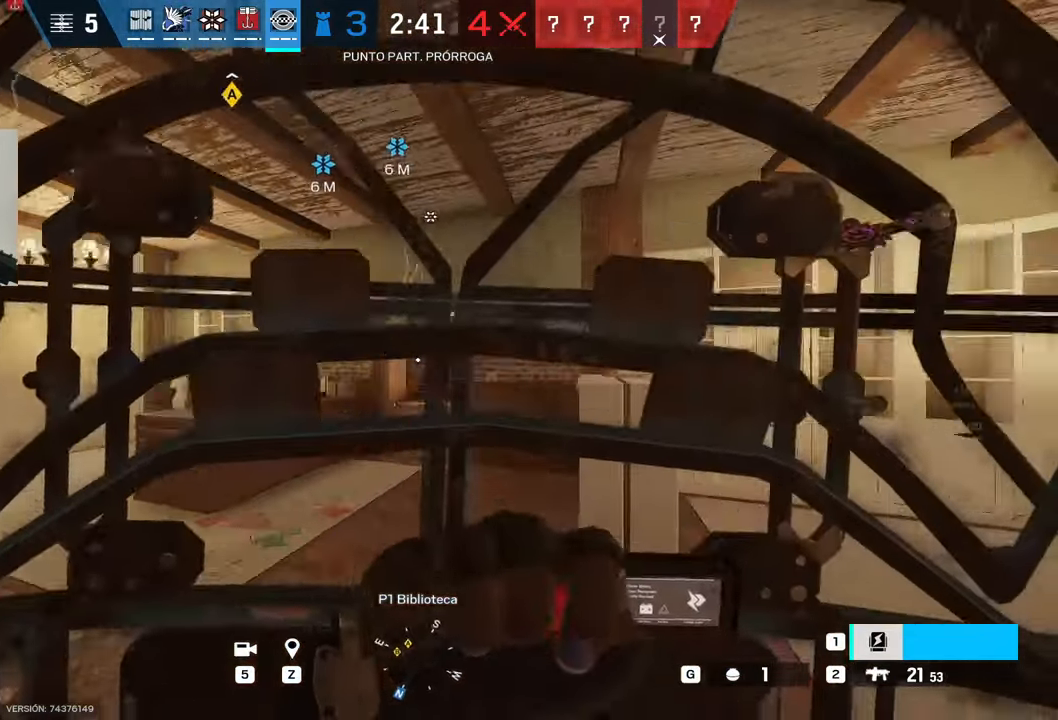
{"keys": ["a", "s"], "mouse": [], "events": [[17, "a", "down"], [34, "w", "up"], [84, "w", "down"], [134, "a", "up"], [200, "w", "up"], [334, "a", "down"], [400, "s", "down"]]}